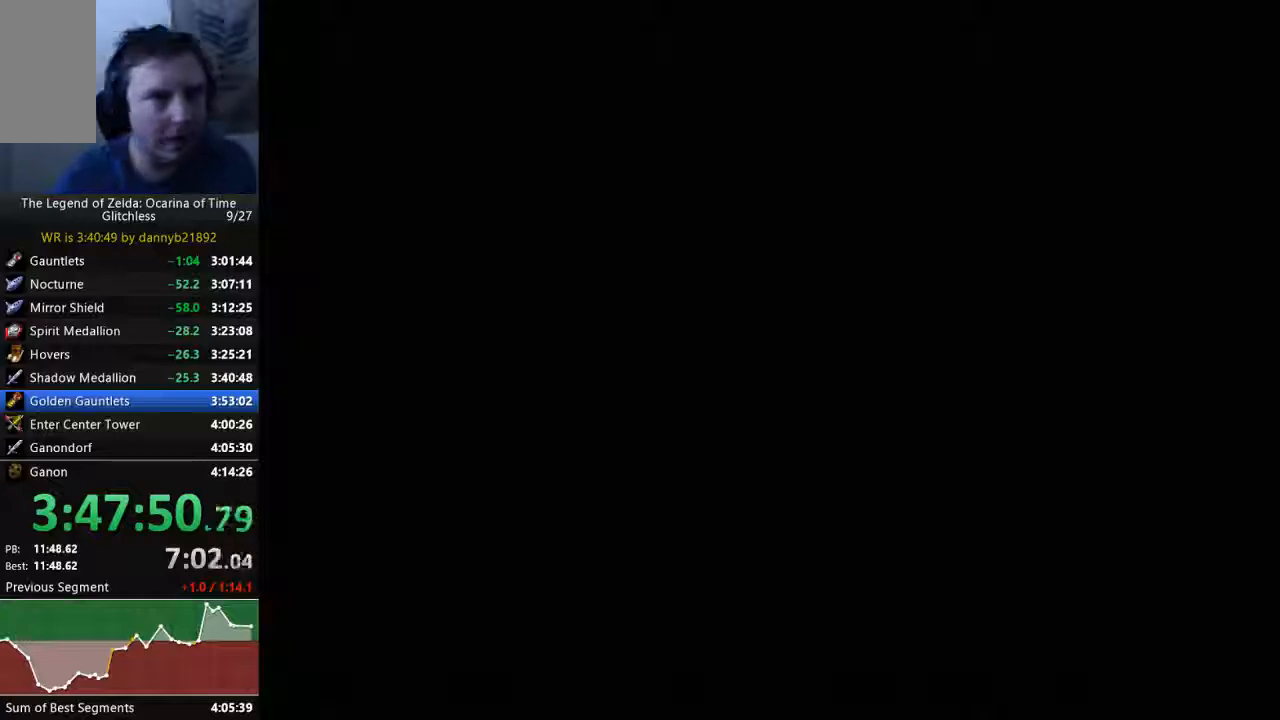
Gameplay with a controller (Nintendo layout); each line is a JSON object with the inputs held at the frame after it (dt_ms = milliseconds from this image to that frame). "events" lists button and stick changes between this image and that frame as [ms after this image, input, new state], when the widget could be followed in between. Not read: L3 R3 START Z.
{"dt_ms": 500, "buttons": [], "left_stick": "center", "events": []}
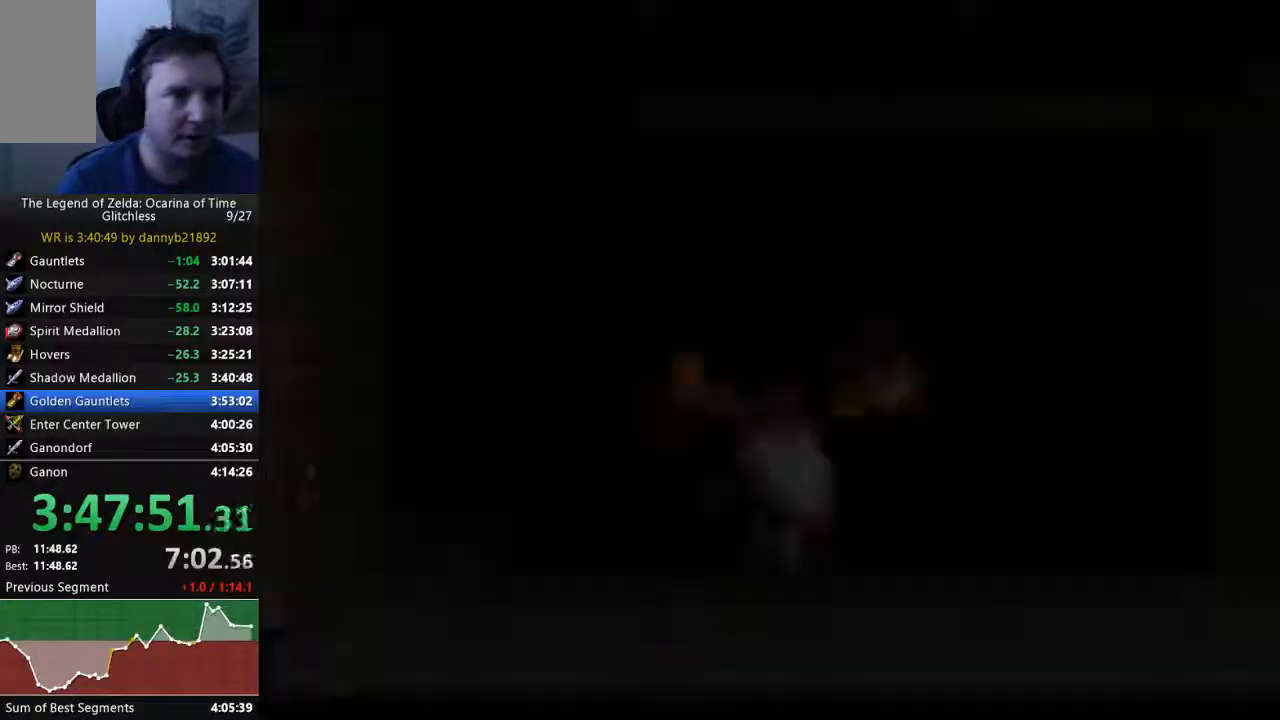
{"dt_ms": 500, "buttons": [], "left_stick": "center", "events": []}
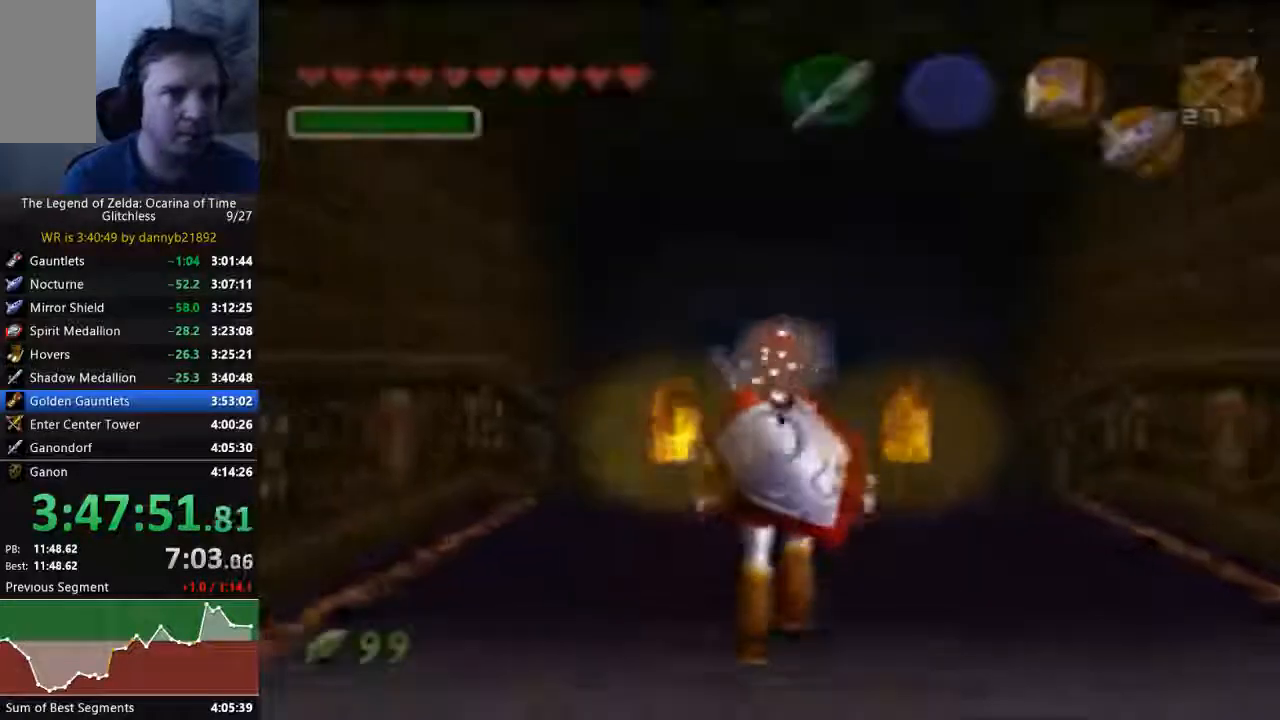
{"dt_ms": 500, "buttons": [], "left_stick": "center", "events": [[267, "left_stick", "down"], [433, "left_stick", "center"]]}
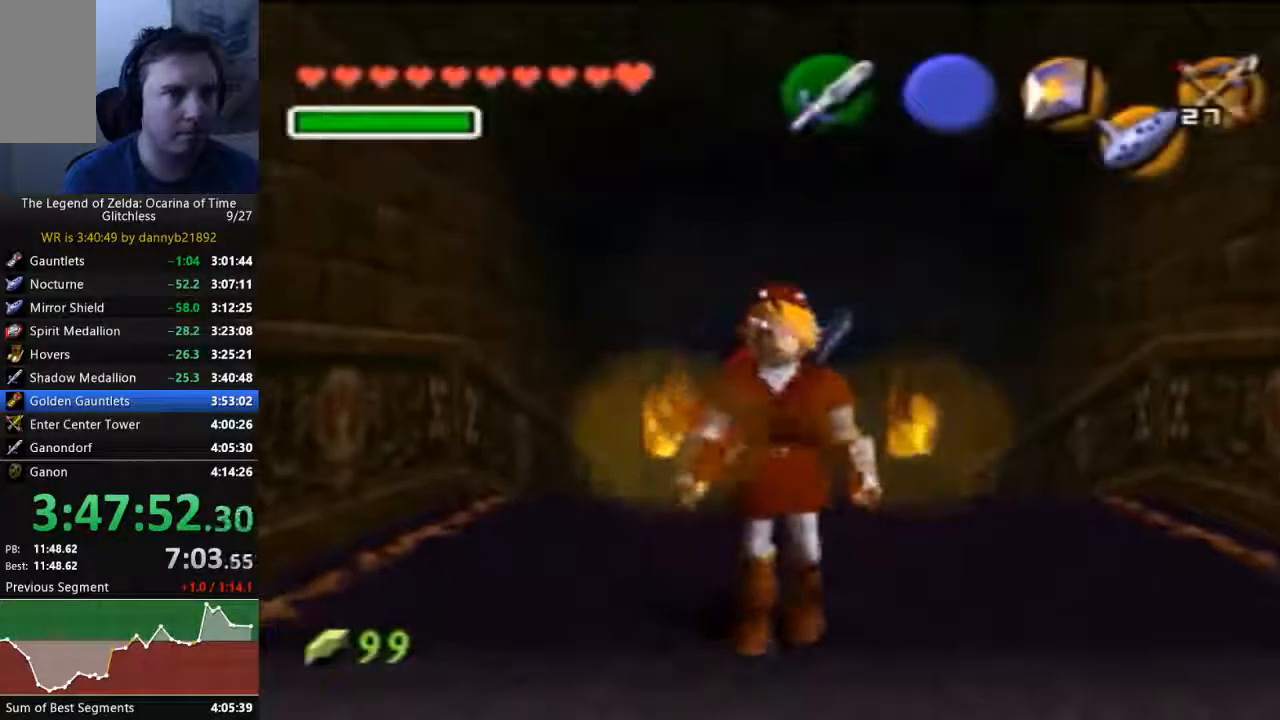
{"dt_ms": 500, "buttons": [], "left_stick": "down", "events": [[33, "left_stick", "down"]]}
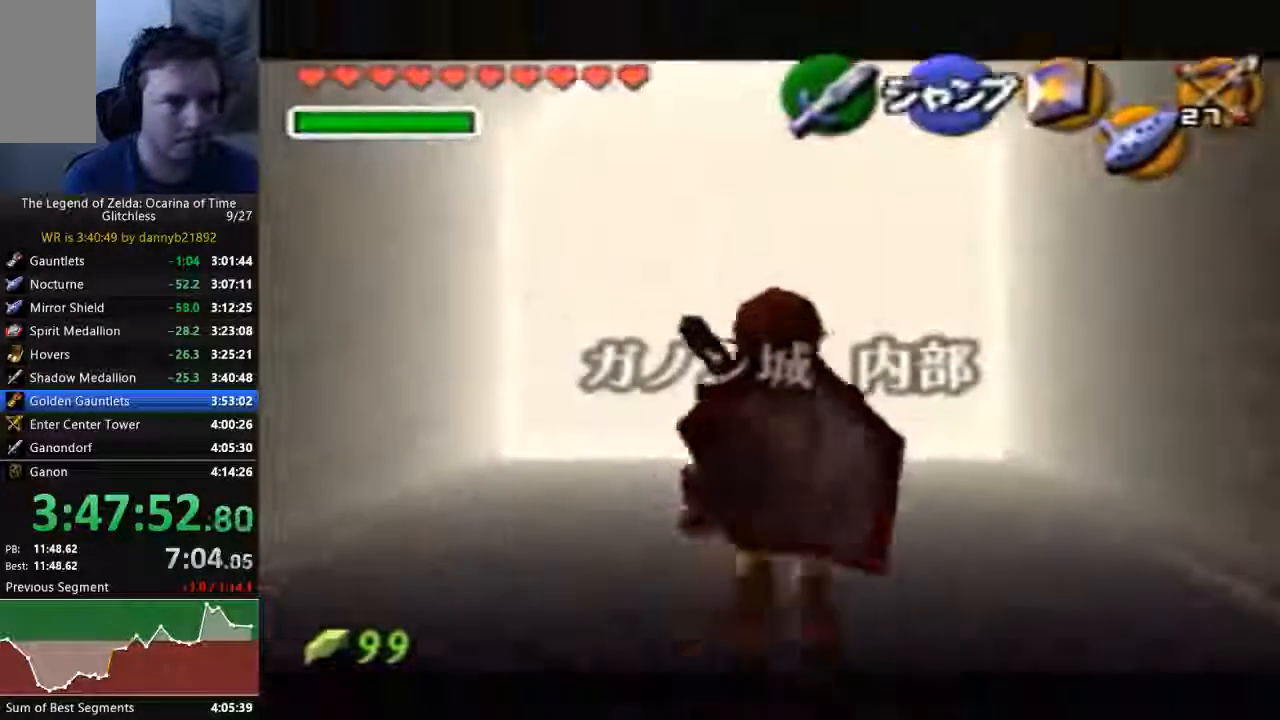
{"dt_ms": 500, "buttons": [], "left_stick": "down", "events": []}
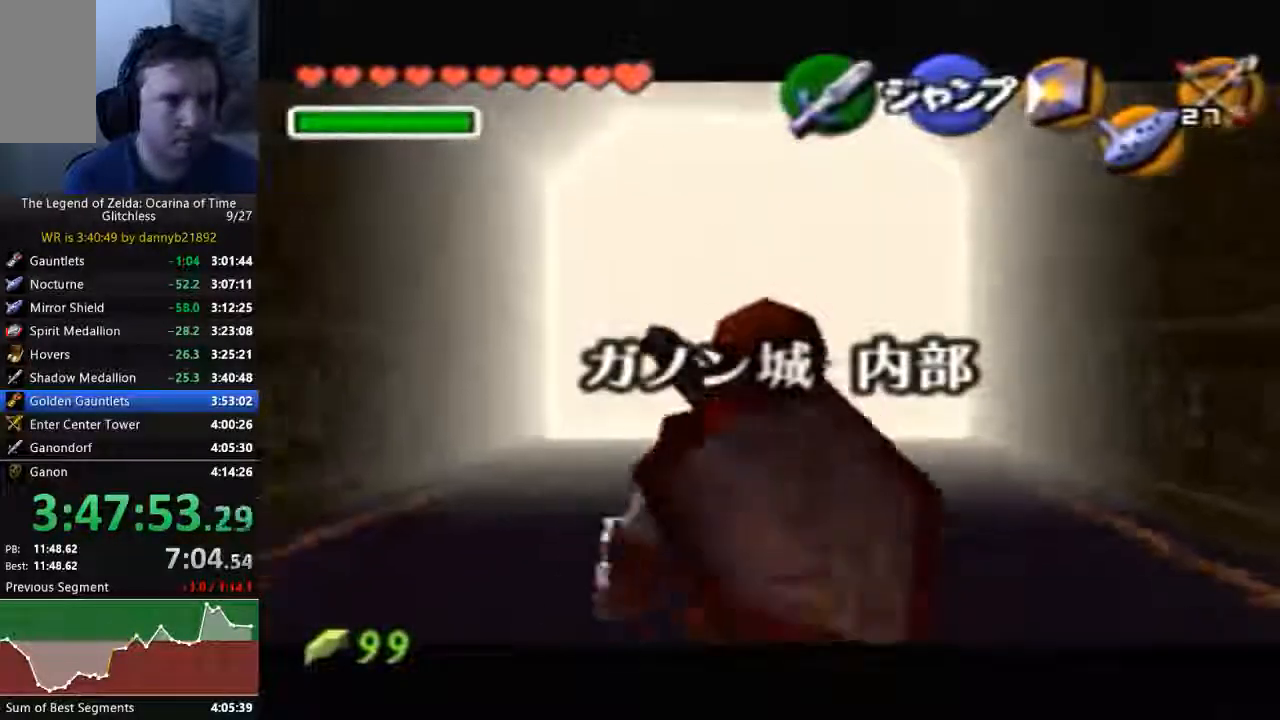
{"dt_ms": 500, "buttons": [], "left_stick": "down", "events": []}
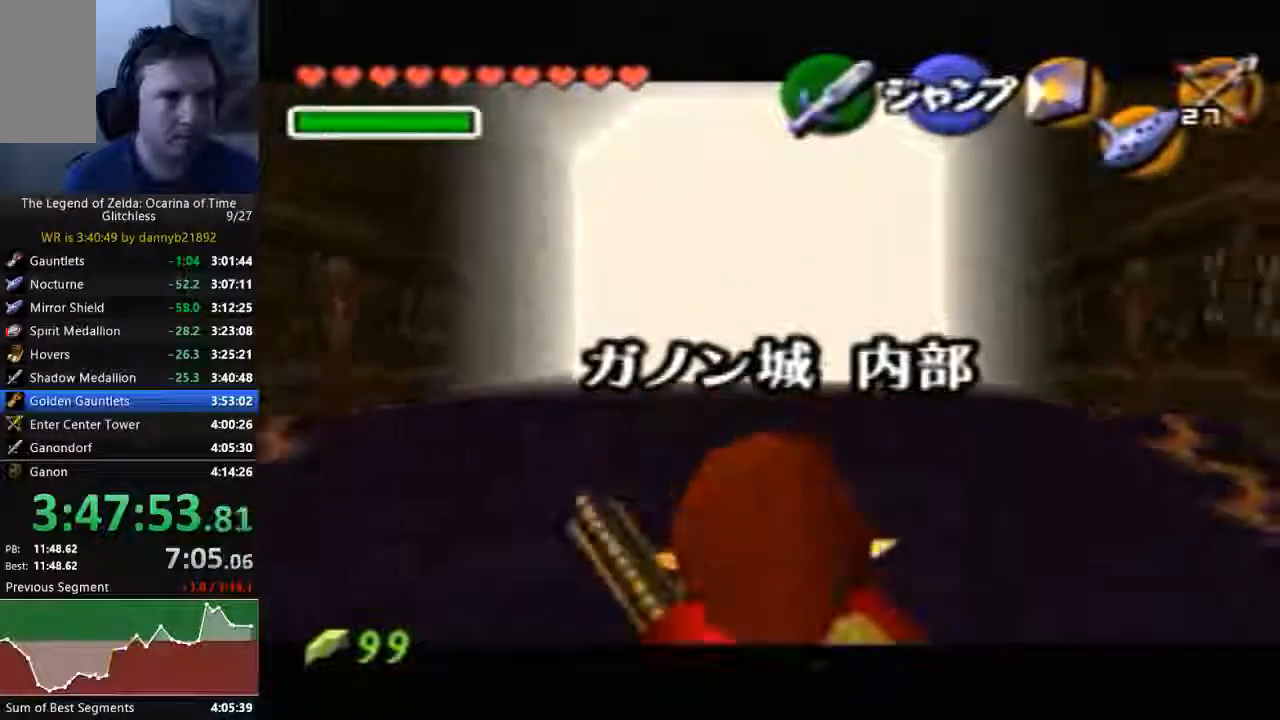
{"dt_ms": 500, "buttons": [], "left_stick": "down", "events": []}
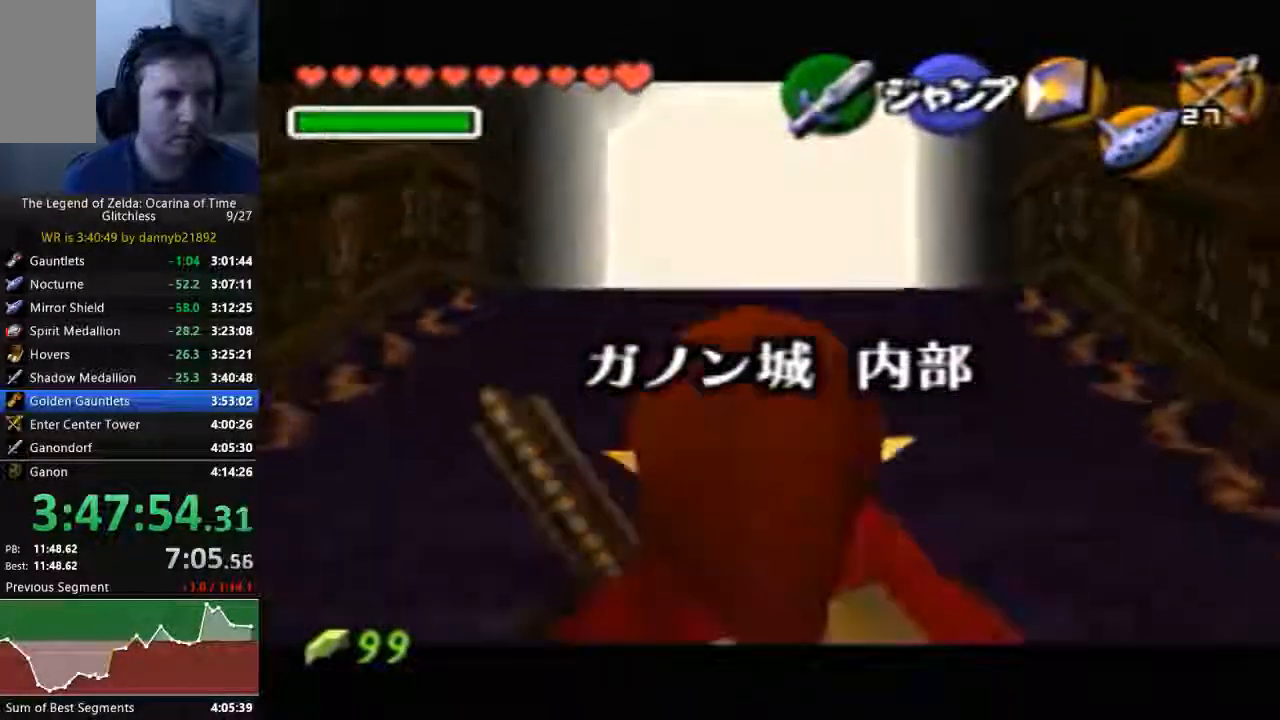
{"dt_ms": 500, "buttons": [], "left_stick": "down", "events": []}
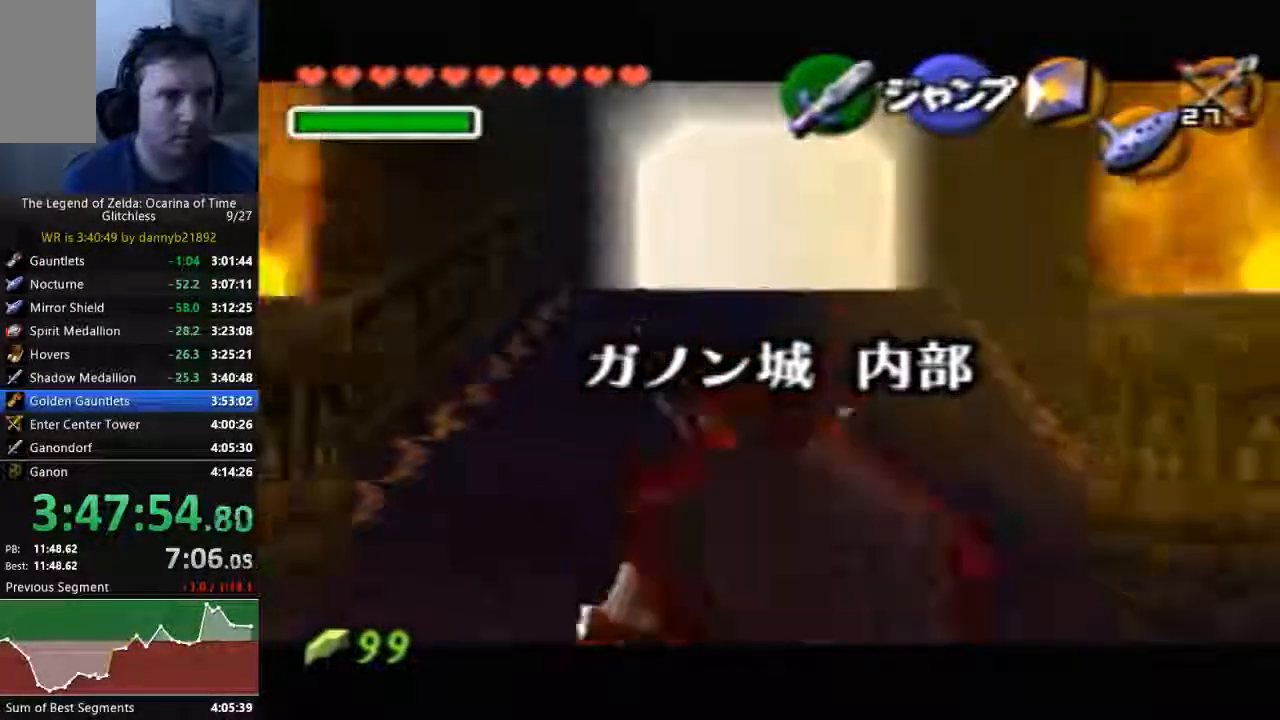
{"dt_ms": 500, "buttons": [], "left_stick": "down", "events": []}
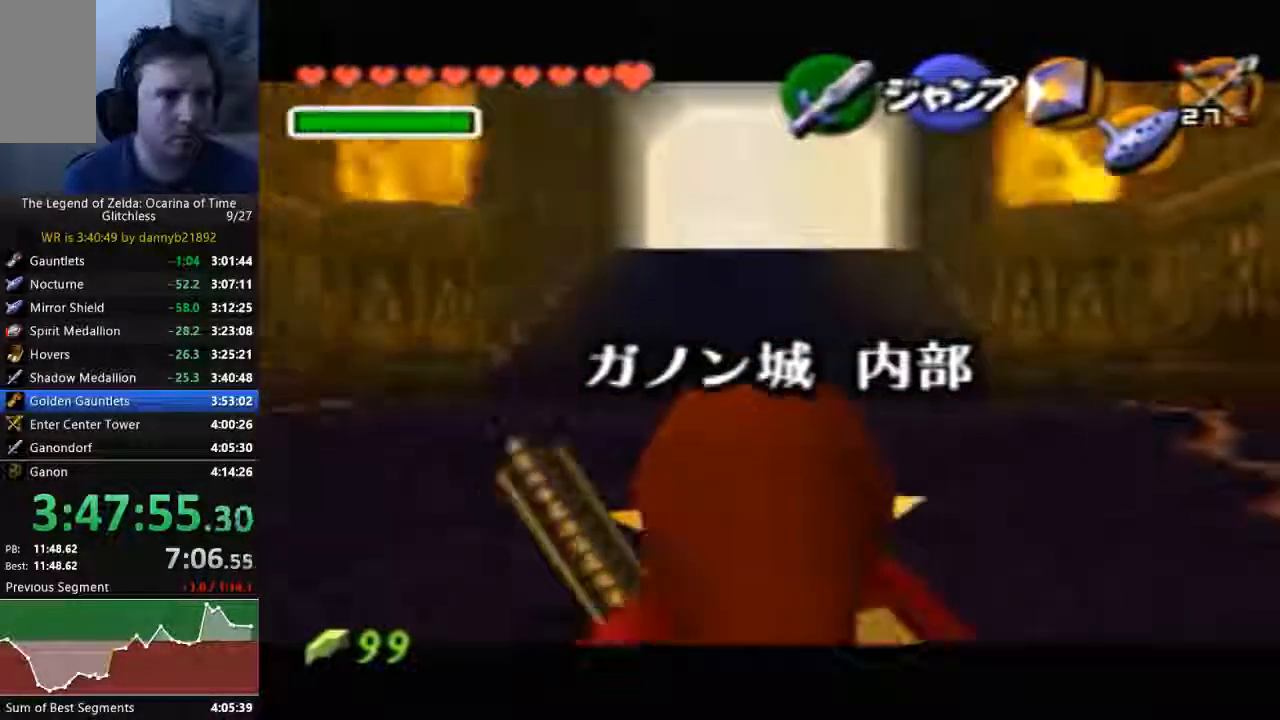
{"dt_ms": 500, "buttons": [], "left_stick": "down", "events": []}
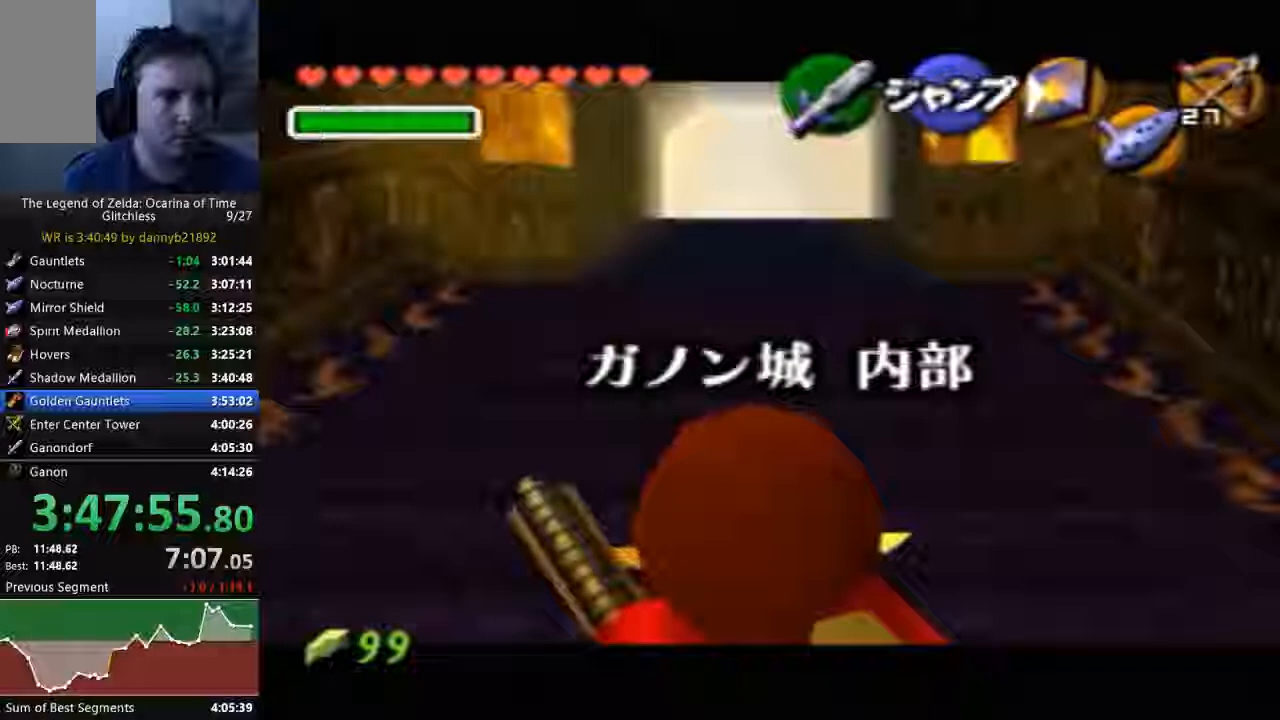
{"dt_ms": 500, "buttons": [], "left_stick": "down", "events": []}
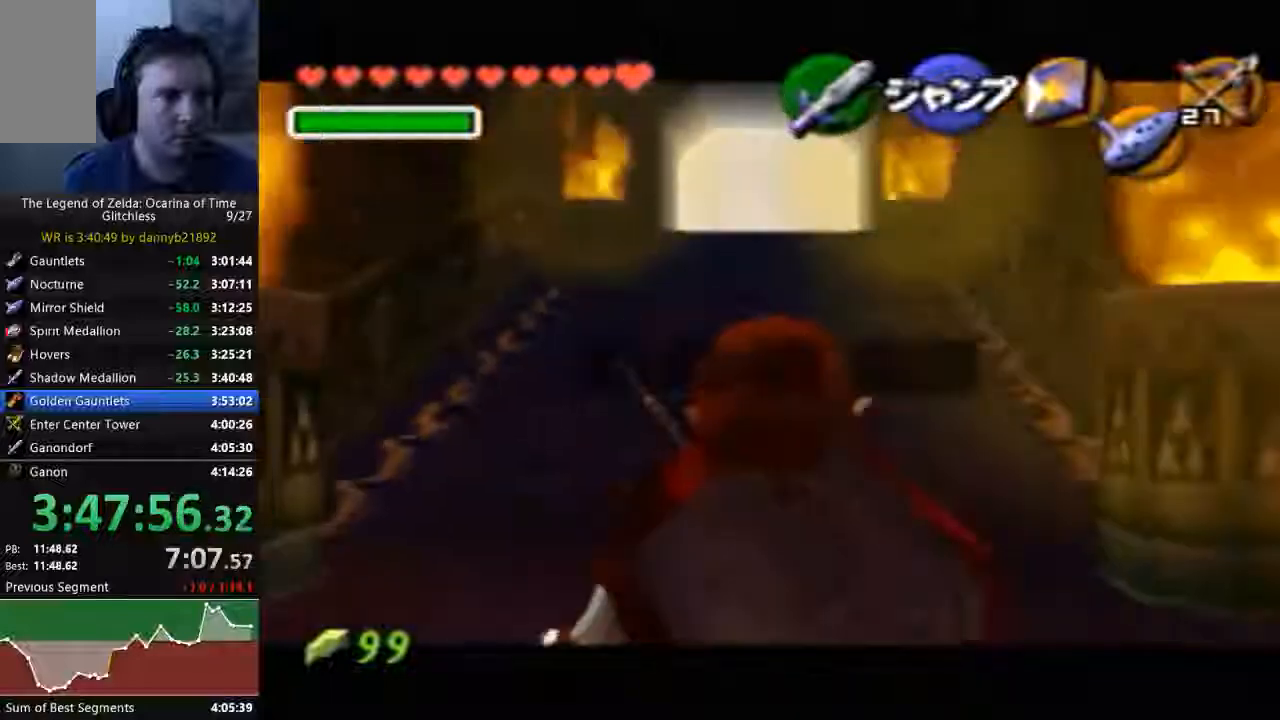
{"dt_ms": 500, "buttons": [], "left_stick": "down", "events": []}
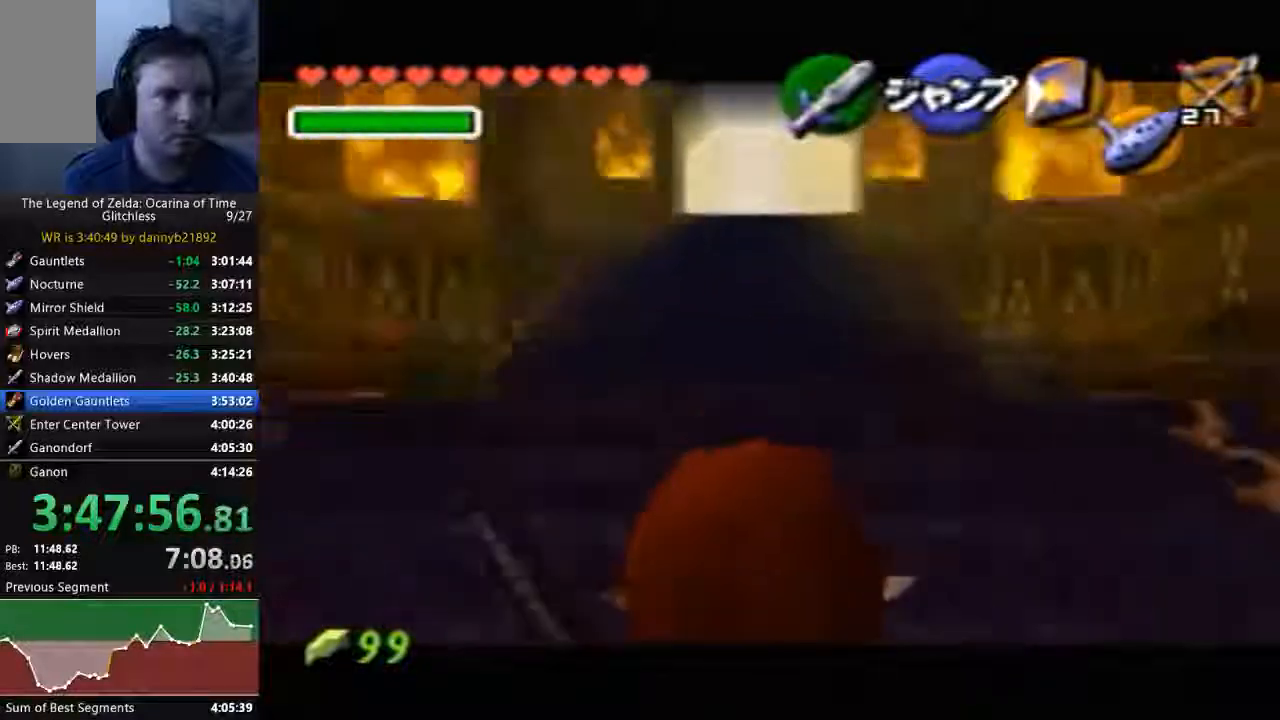
{"dt_ms": 500, "buttons": [], "left_stick": "down", "events": []}
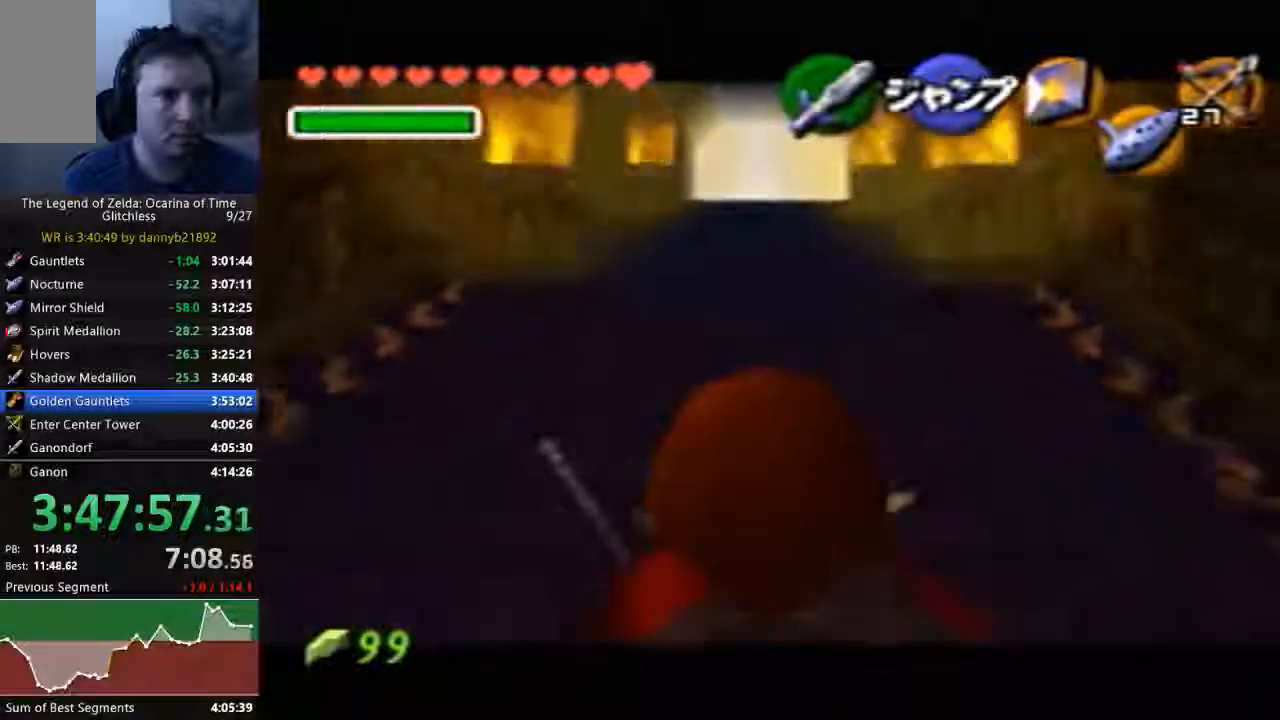
{"dt_ms": 500, "buttons": [], "left_stick": "down", "events": []}
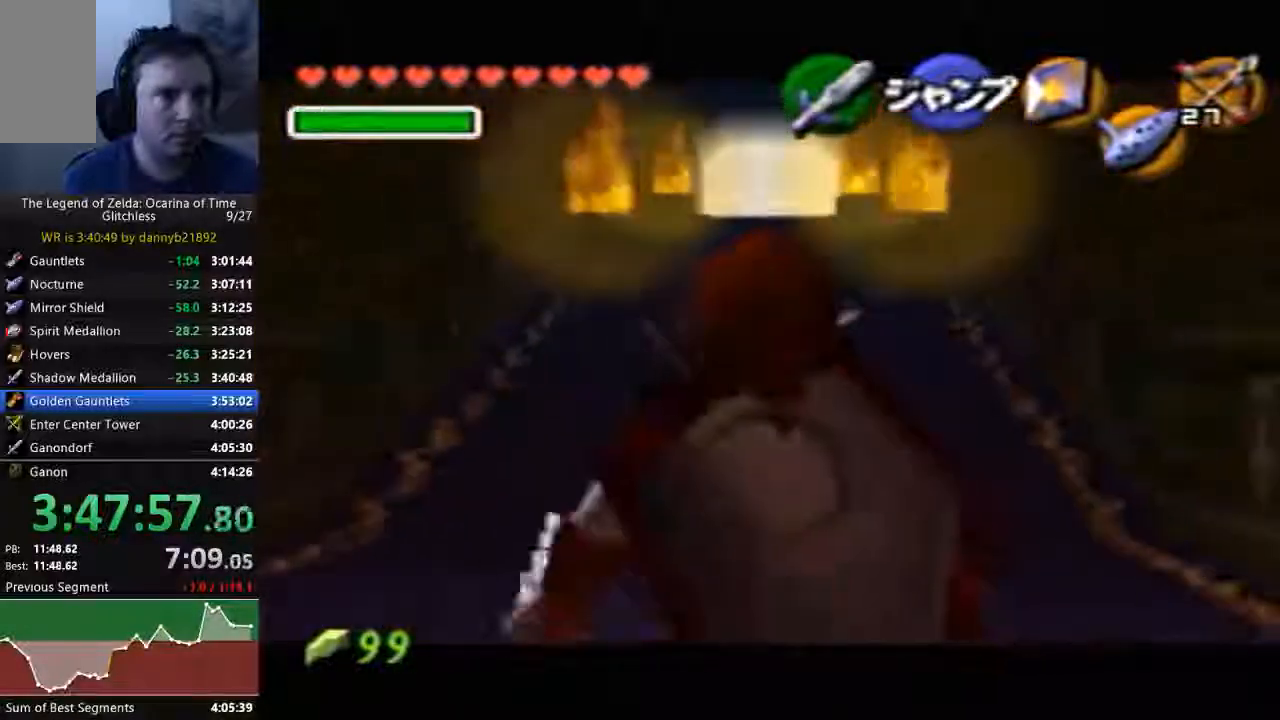
{"dt_ms": 500, "buttons": [], "left_stick": "down", "events": []}
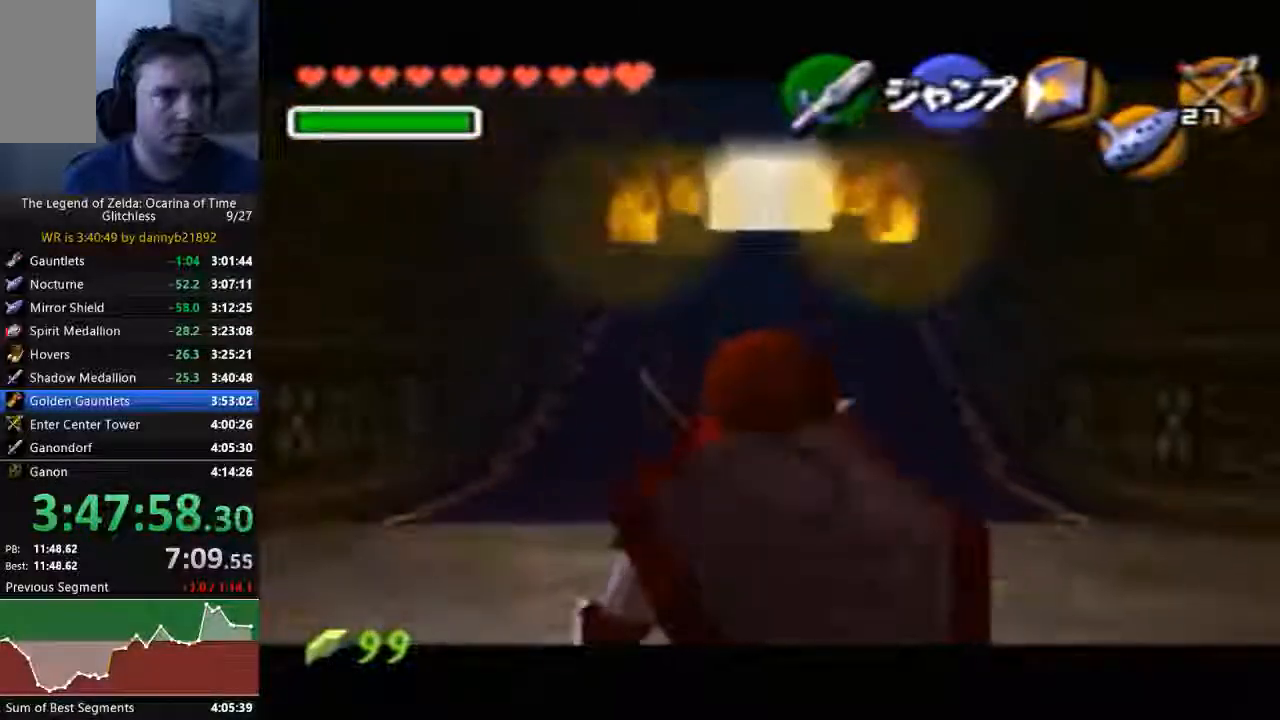
{"dt_ms": 500, "buttons": [], "left_stick": "down", "events": []}
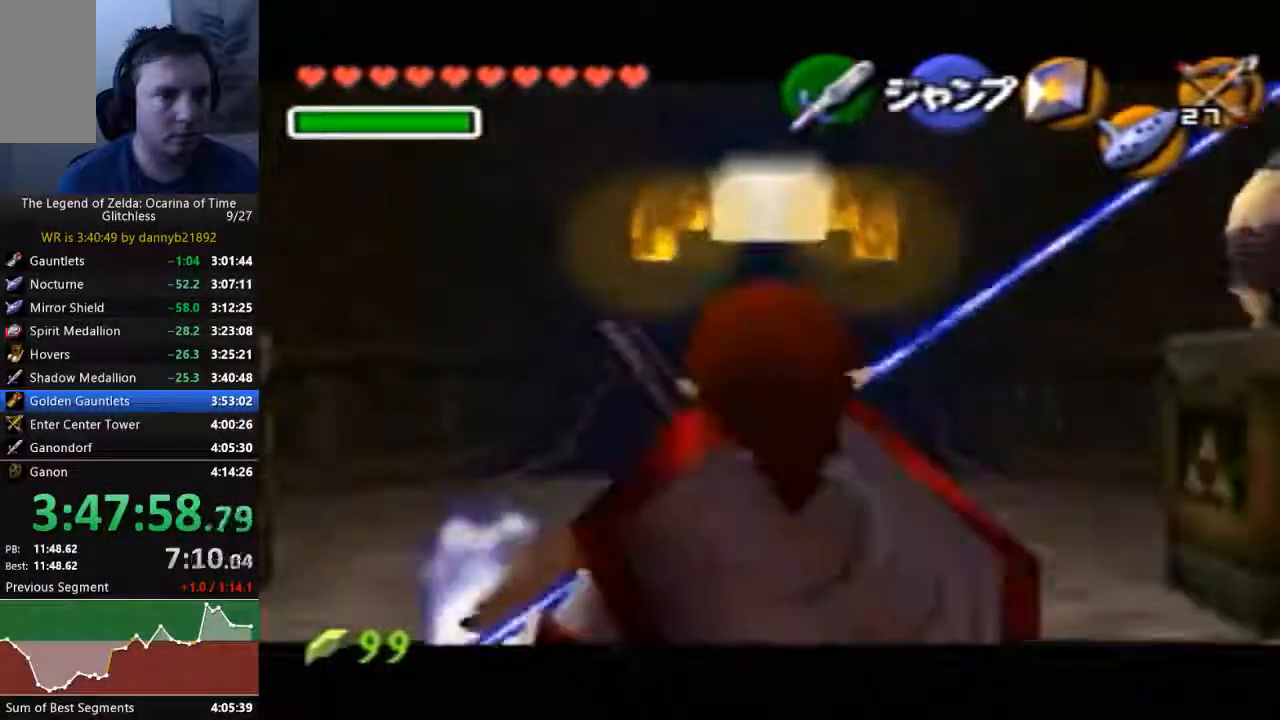
{"dt_ms": 500, "buttons": ["A"], "left_stick": "down", "events": [[400, "A", "down"]]}
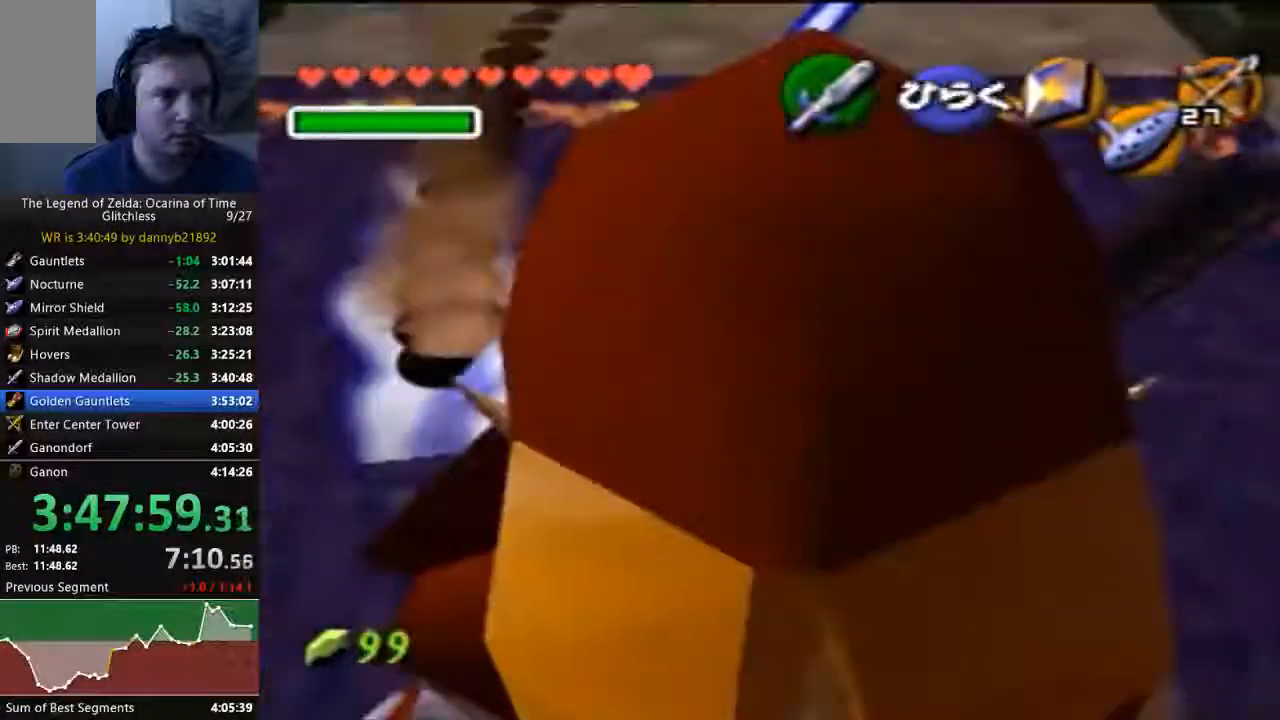
{"dt_ms": 500, "buttons": [], "left_stick": "center", "events": [[33, "left_stick", "center"], [233, "A", "up"], [267, "A", "down"], [500, "A", "up"]]}
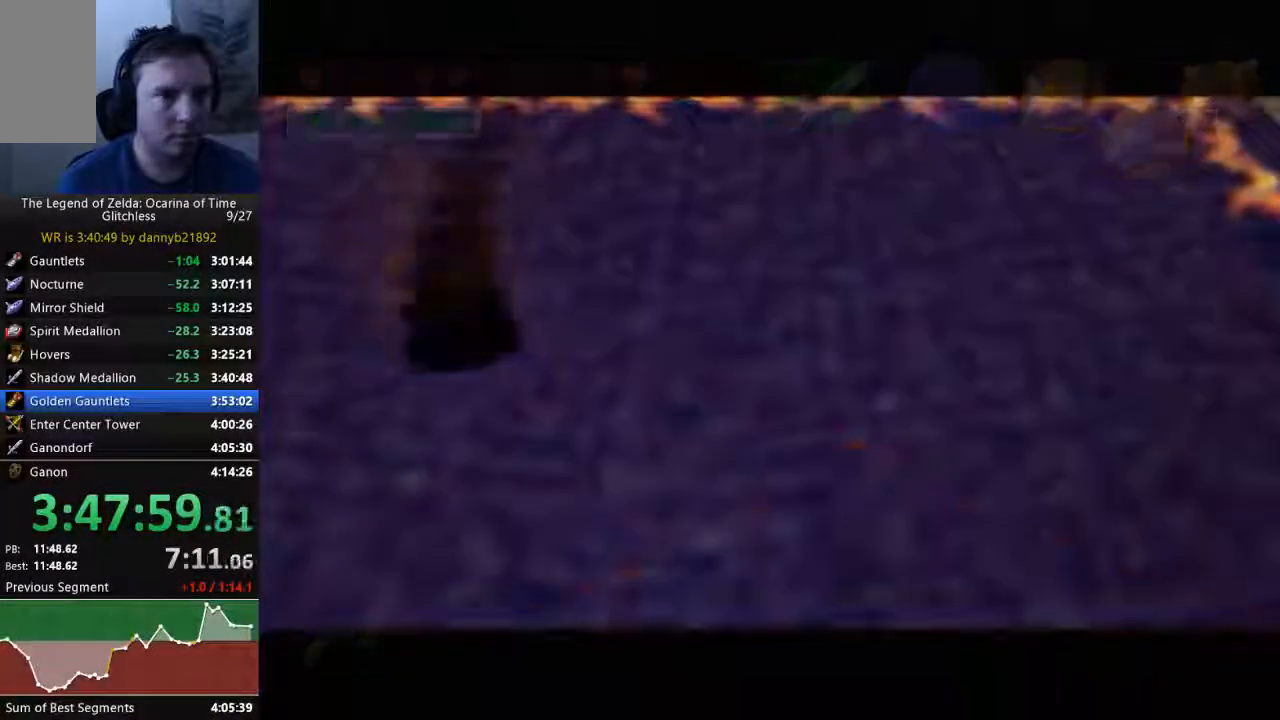
{"dt_ms": 500, "buttons": [], "left_stick": "center", "events": []}
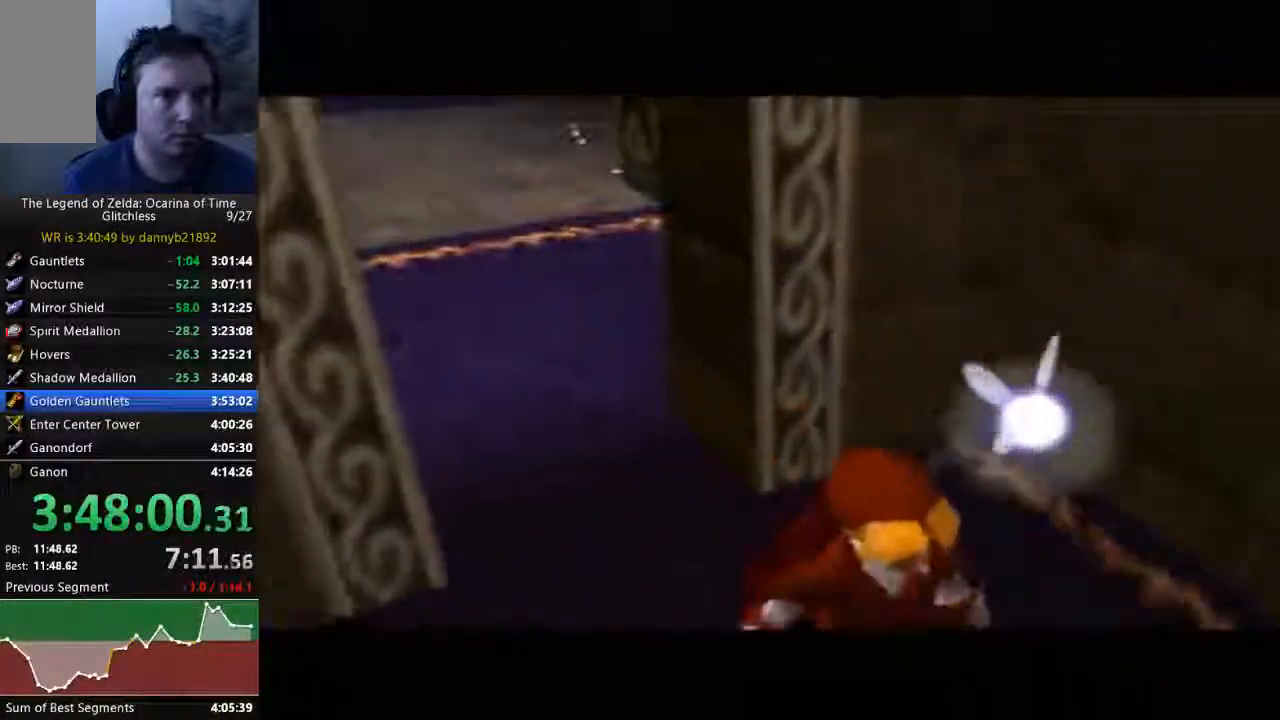
{"dt_ms": 500, "buttons": [], "left_stick": "center", "events": []}
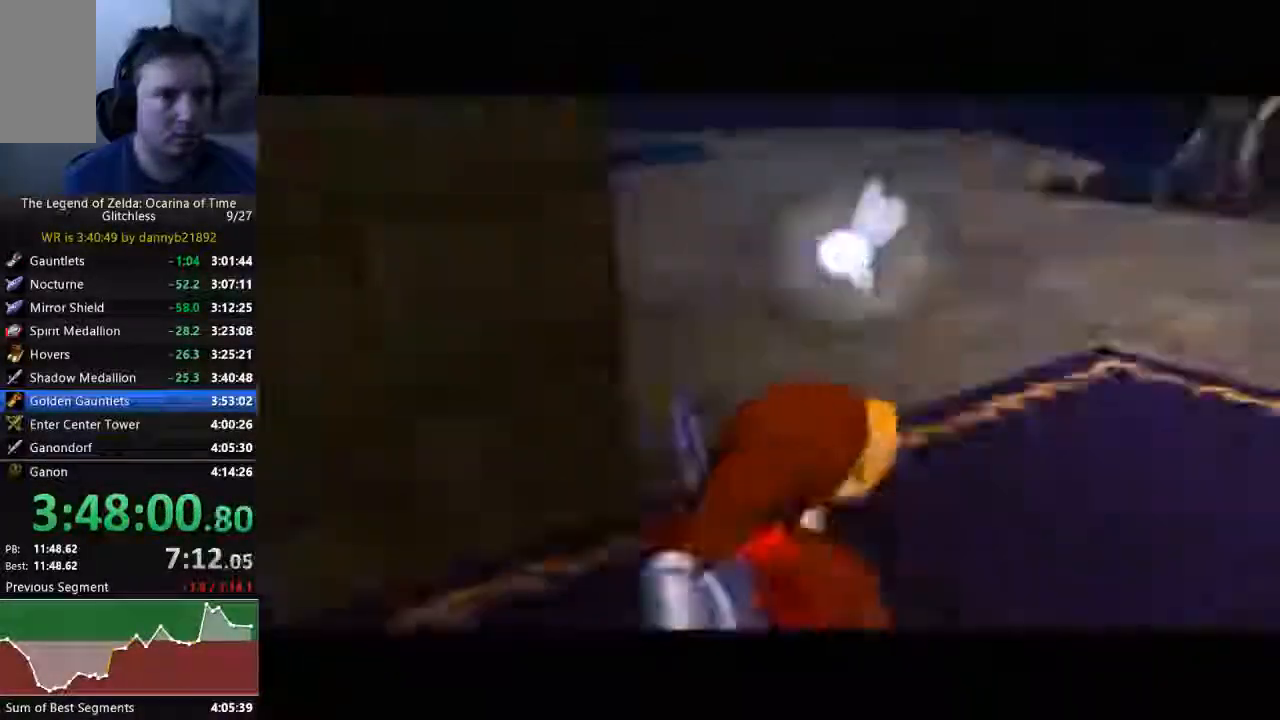
{"dt_ms": 500, "buttons": ["A"], "left_stick": "up-right", "events": [[100, "left_stick", "up-right"], [467, "A", "down"]]}
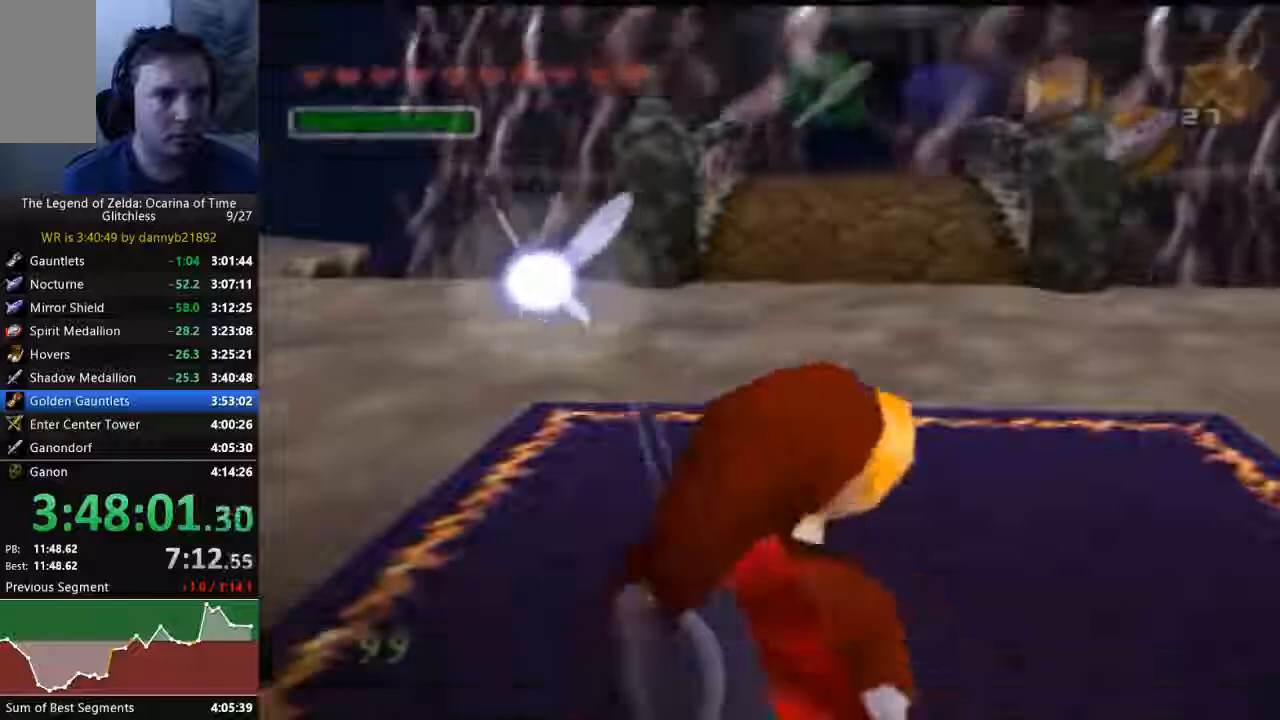
{"dt_ms": 500, "buttons": [], "left_stick": "up-right", "events": [[200, "A", "up"]]}
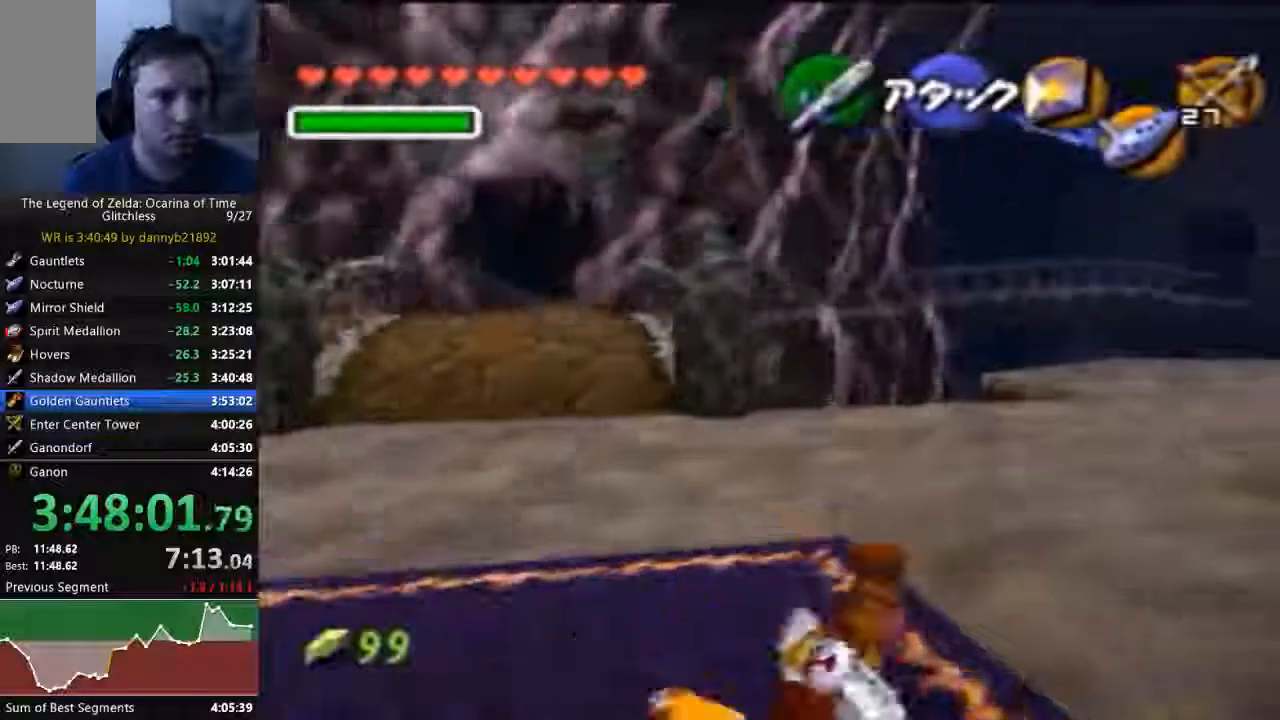
{"dt_ms": 500, "buttons": [], "left_stick": "up-right", "events": [[333, "A", "down"], [500, "A", "up"]]}
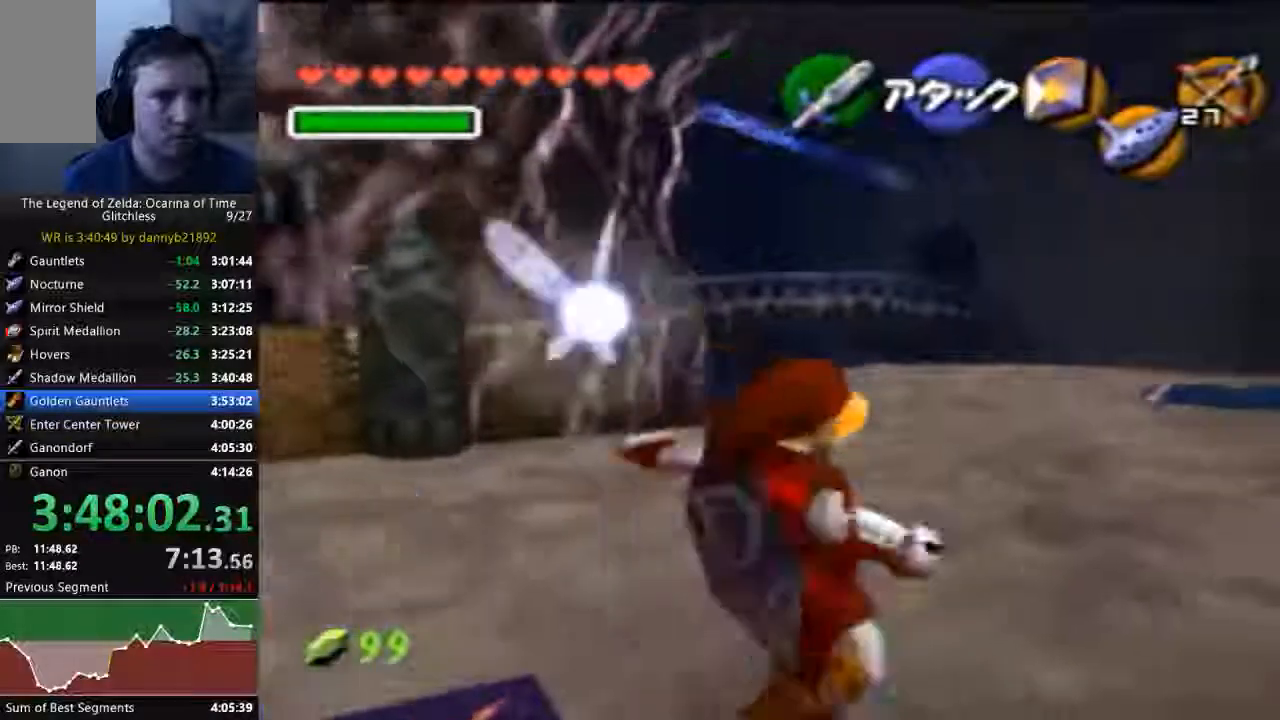
{"dt_ms": 1000, "buttons": ["A"], "left_stick": "up"}
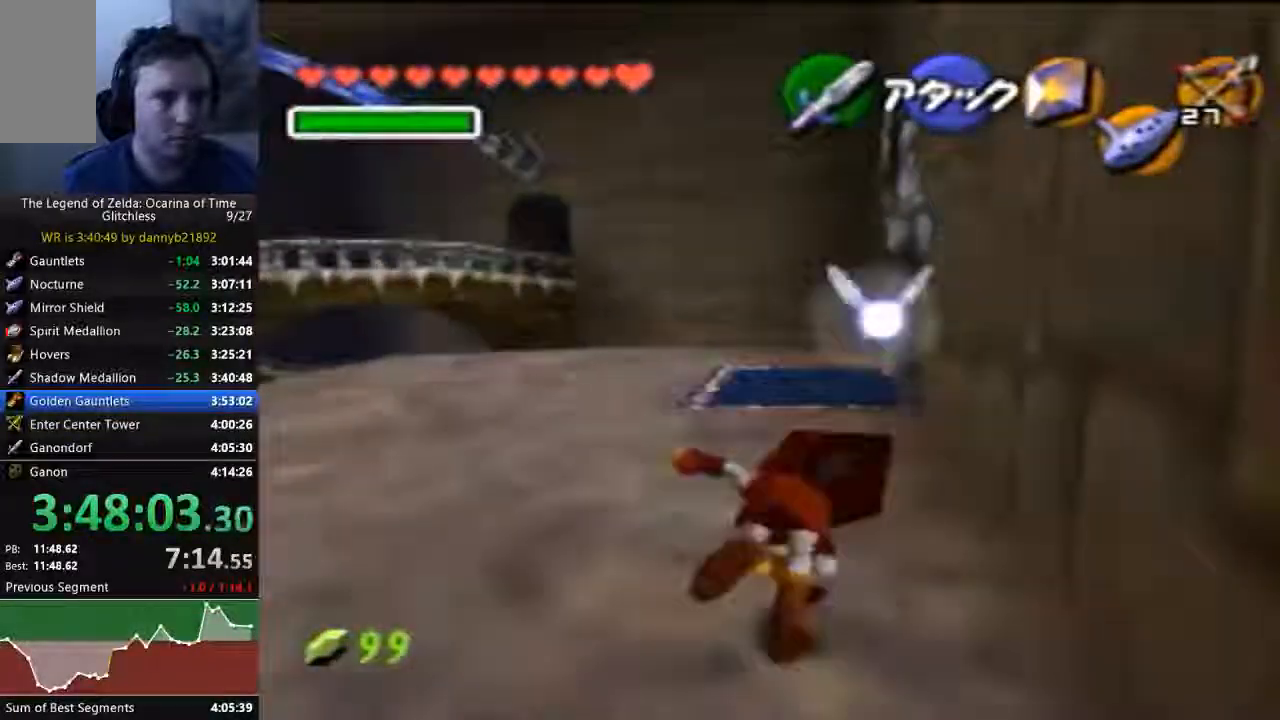
{"dt_ms": 500, "buttons": ["A"], "left_stick": "up", "events": []}
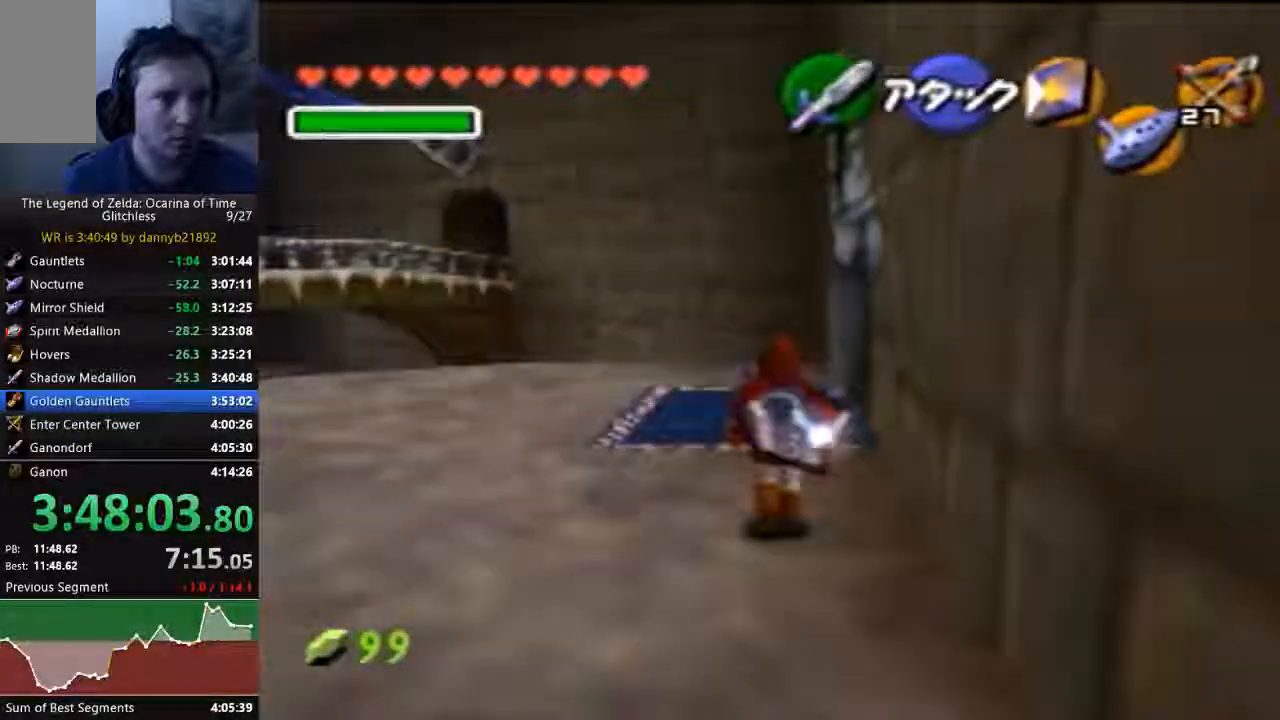
{"dt_ms": 500, "buttons": [], "left_stick": "up", "events": [[500, "A", "up"]]}
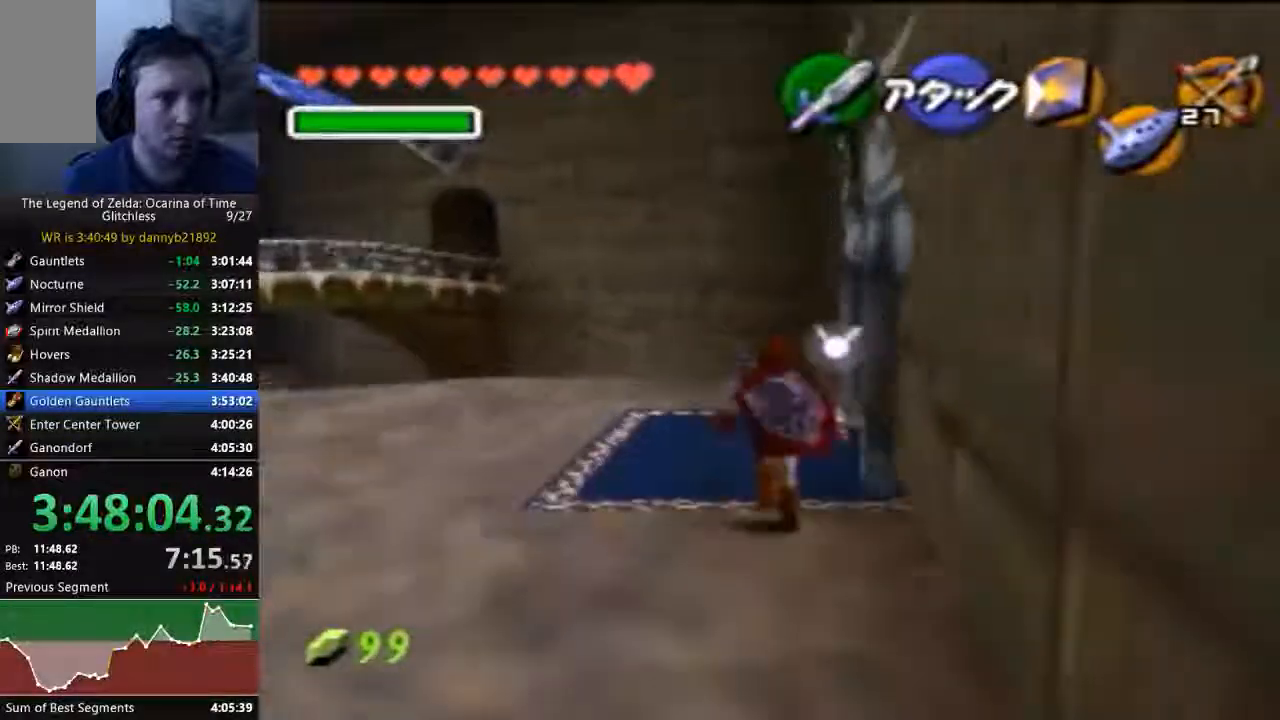
{"dt_ms": 500, "buttons": [], "left_stick": "right", "events": [[300, "left_stick", "up-right"], [433, "left_stick", "right"]]}
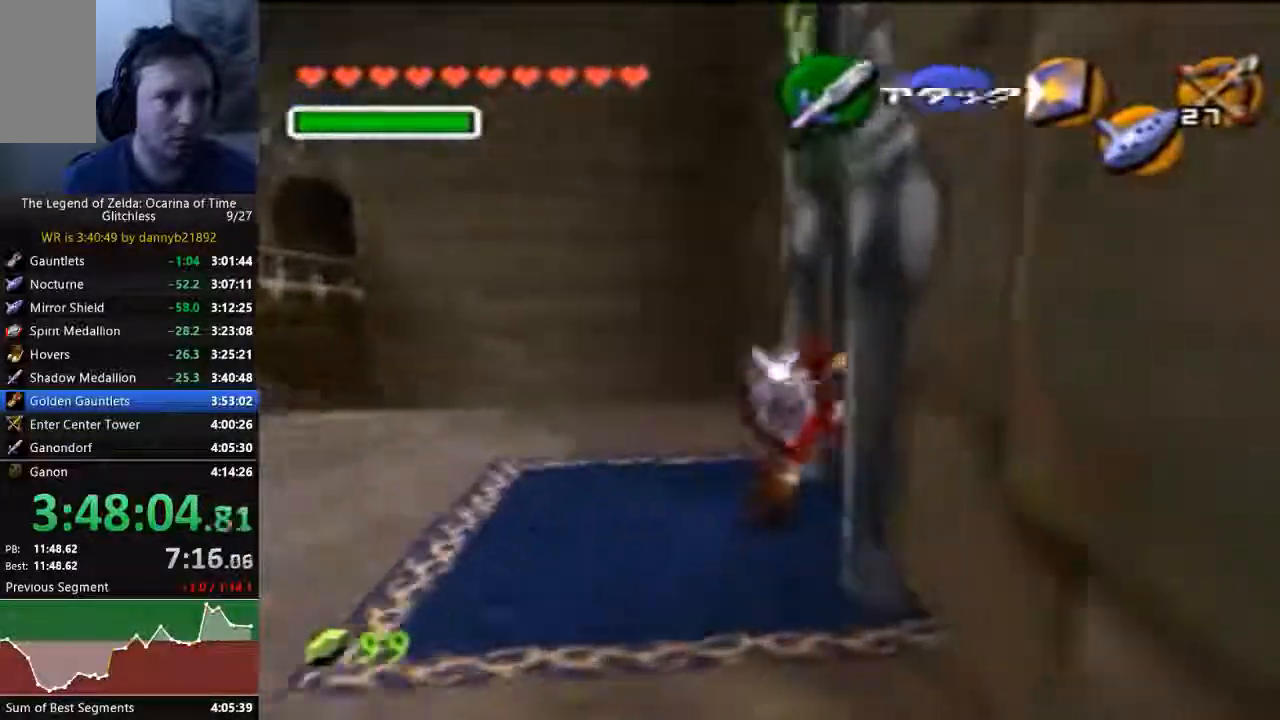
{"dt_ms": 500, "buttons": [], "left_stick": "center", "events": [[33, "left_stick", "down-right"], [67, "A", "down"], [167, "left_stick", "center"], [333, "A", "up"], [400, "A", "down"], [467, "A", "up"]]}
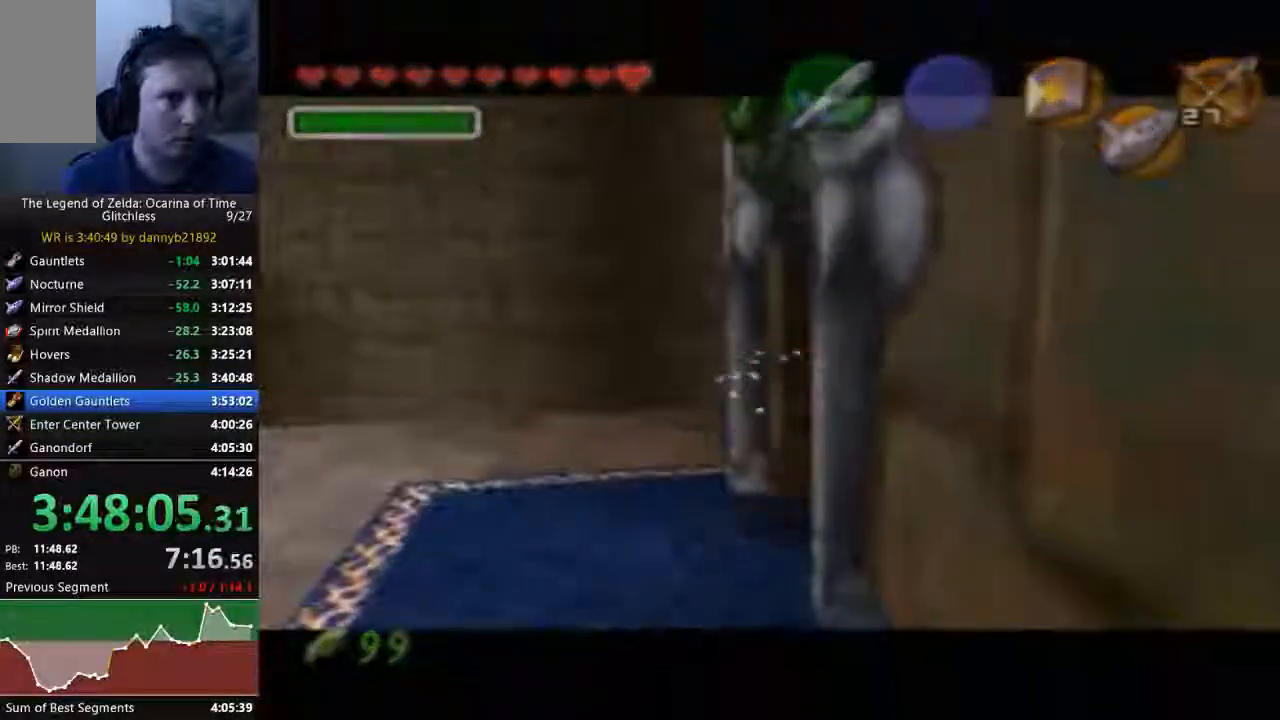
{"dt_ms": 500, "buttons": [], "left_stick": "center", "events": [[33, "A", "down"], [133, "A", "up"], [233, "A", "down"], [333, "A", "up"]]}